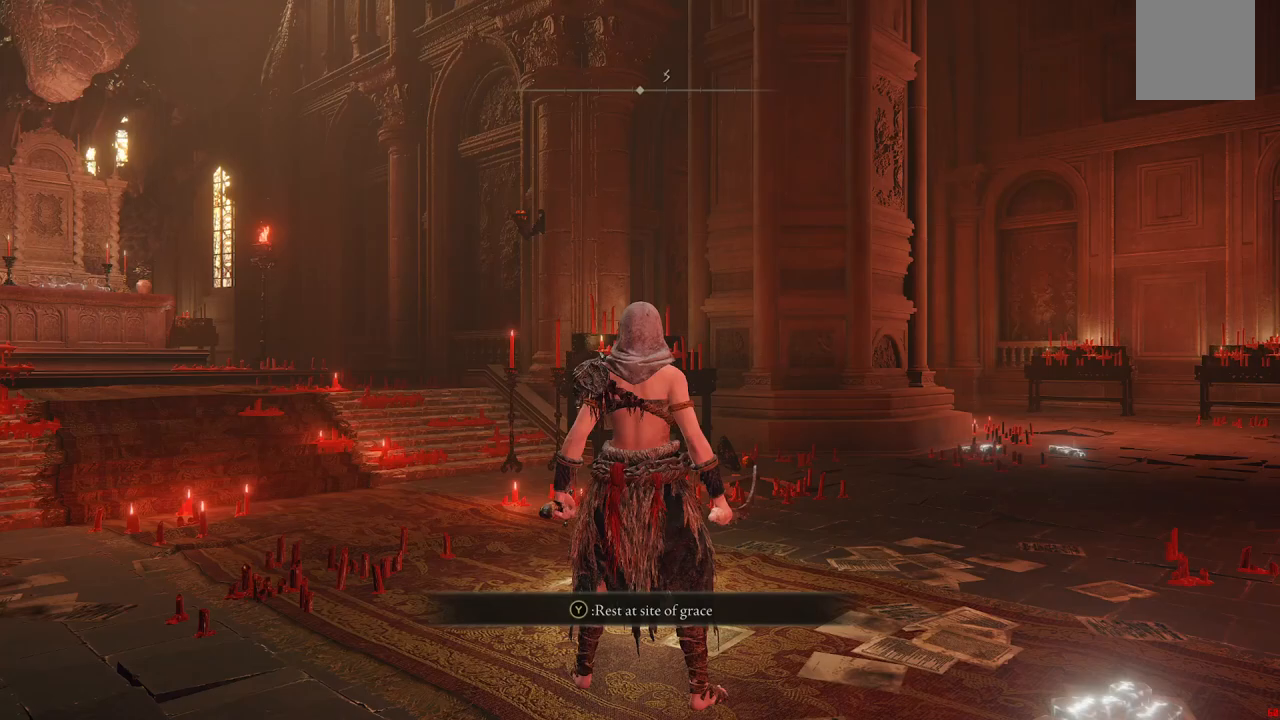
Gameplay with a controller (Xbox layout); each line is a JSON object with the inputs held at the frame after it. "events" lists button and stick changes between this image and that frame as [ms after this image, input, new state], when the widget could be followed in between. Not read: L3 R3.
{"buttons": [], "left_stick": "center", "right_stick": "center", "events": []}
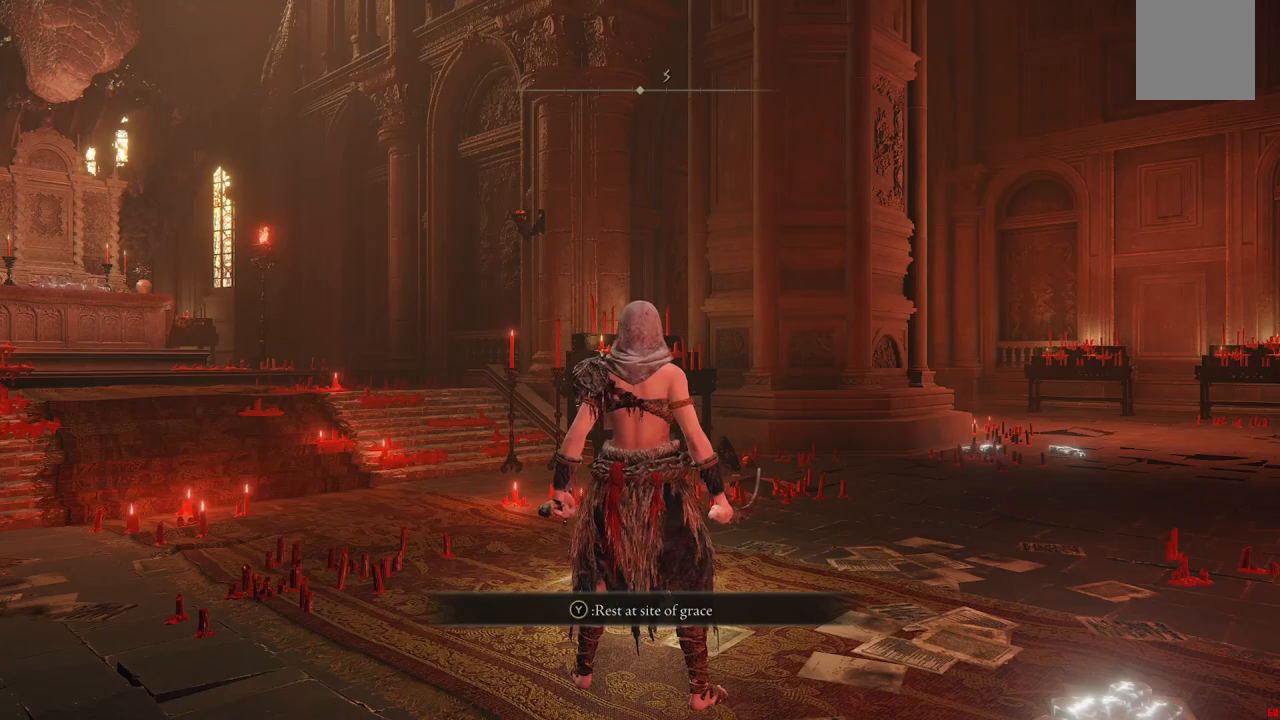
{"buttons": [], "left_stick": "center", "right_stick": "center", "events": []}
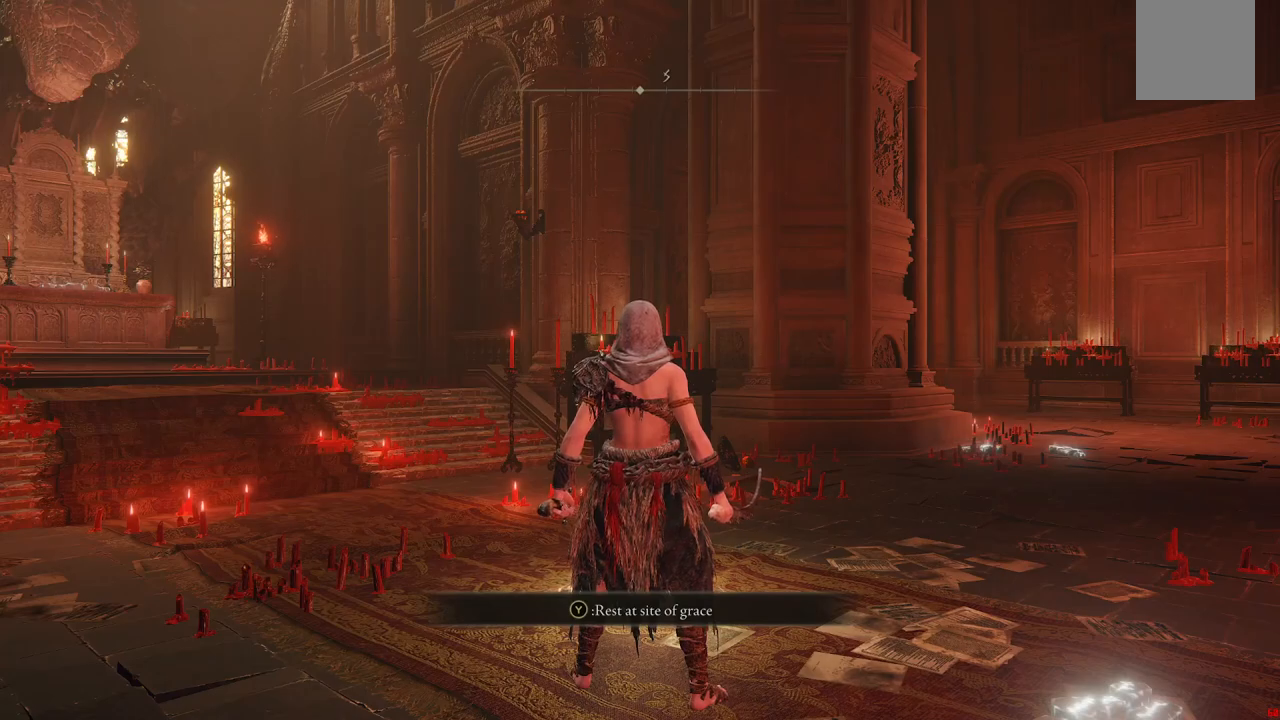
{"buttons": [], "left_stick": "center", "right_stick": "center", "events": []}
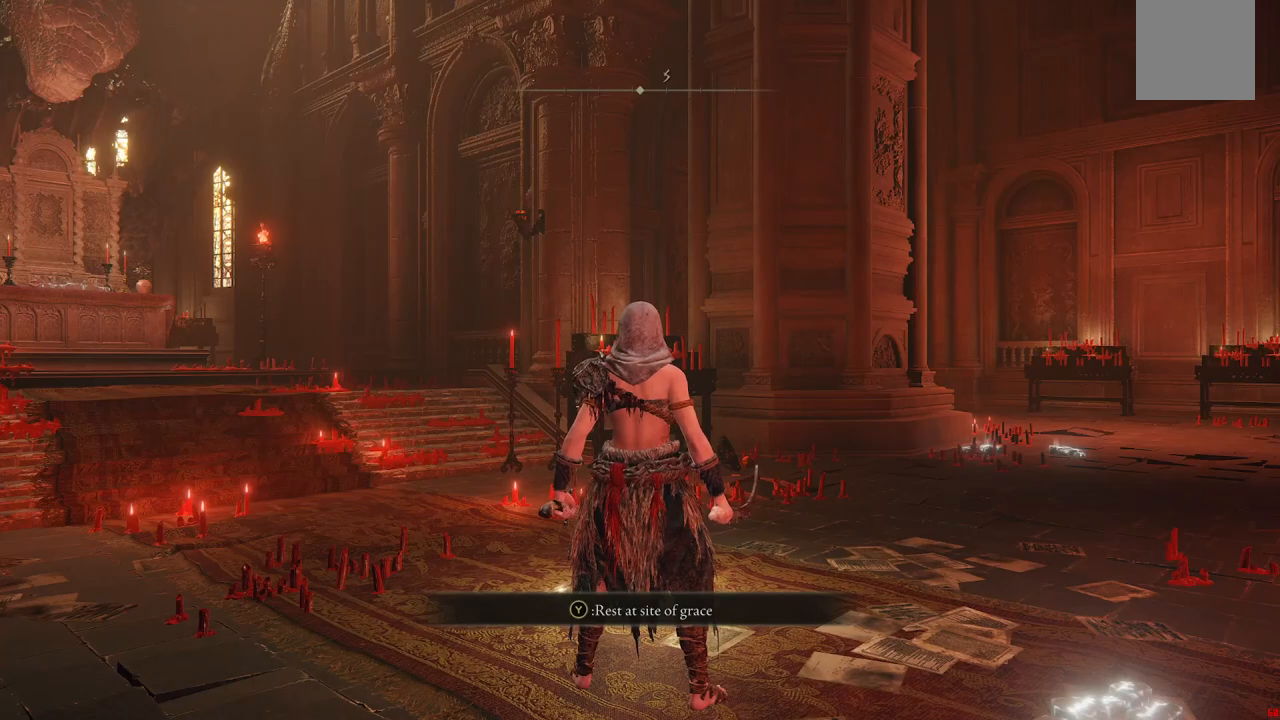
{"buttons": [], "left_stick": "center", "right_stick": "center", "events": []}
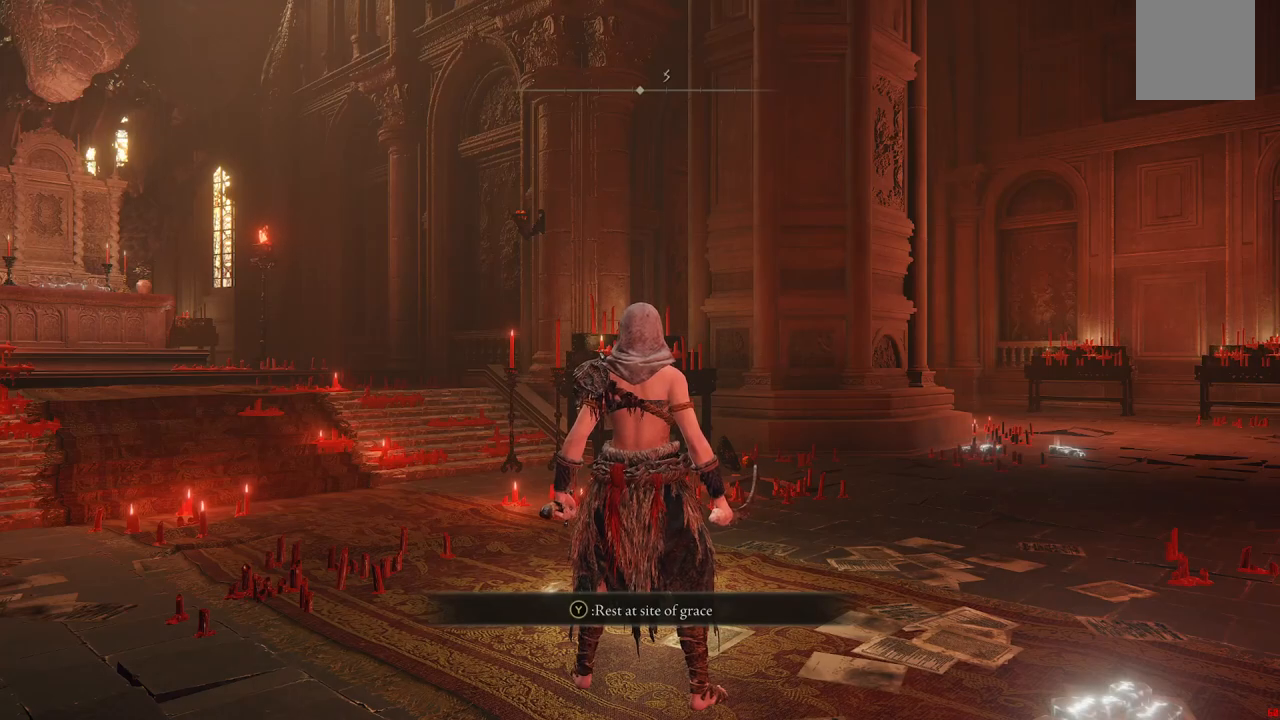
{"buttons": [], "left_stick": "center", "right_stick": "left", "events": [[233, "right_stick", "down-left"], [367, "right_stick", "left"]]}
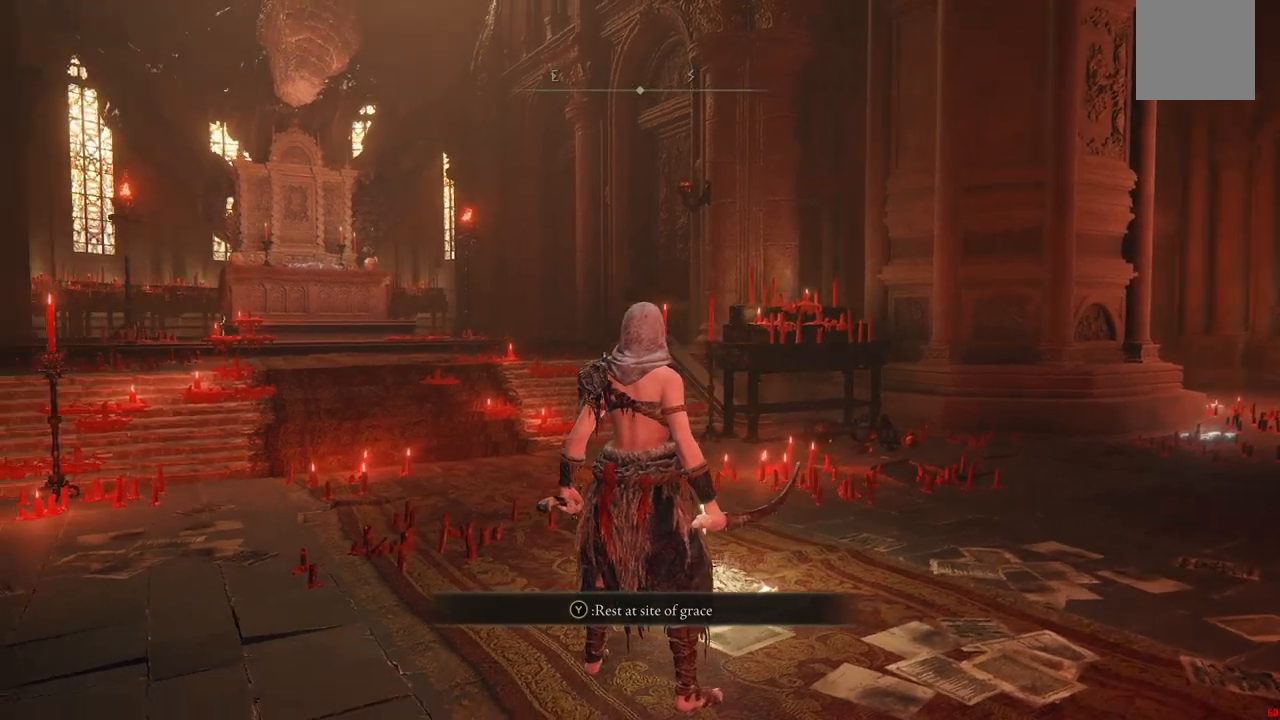
{"buttons": [], "left_stick": "center", "right_stick": "left", "events": []}
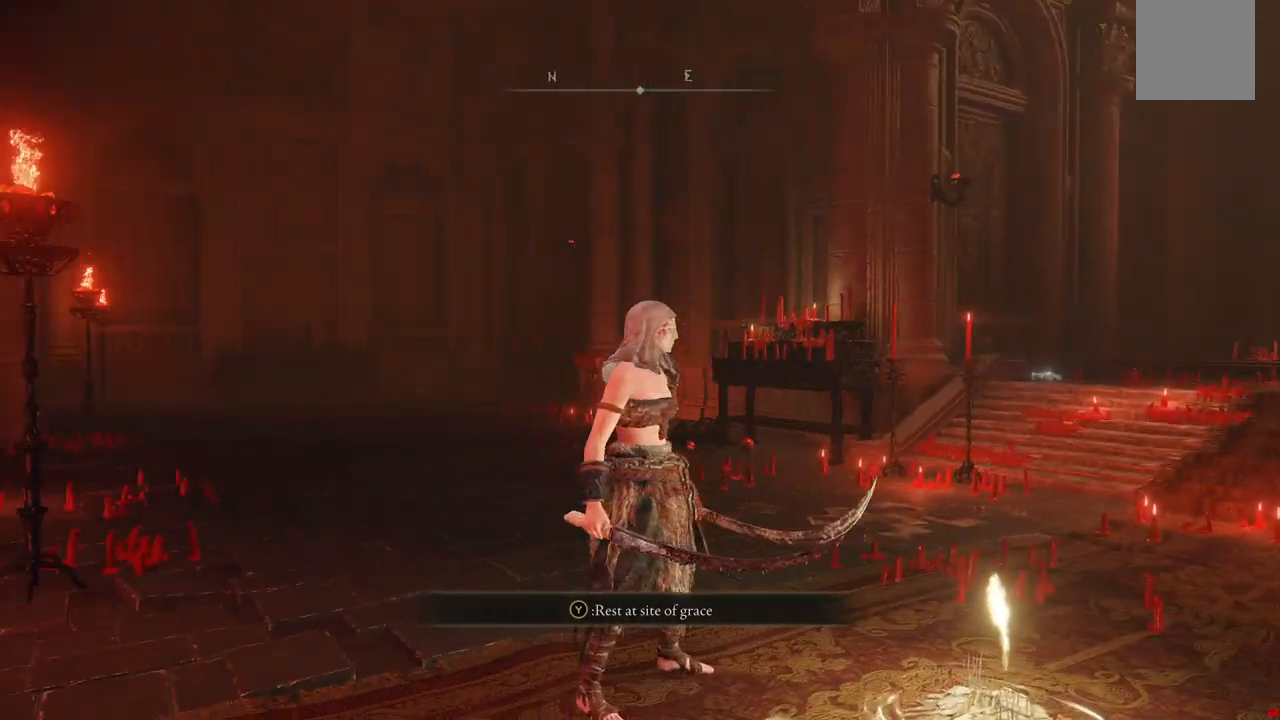
{"buttons": [], "left_stick": "center", "right_stick": "center", "events": [[117, "right_stick", "center"]]}
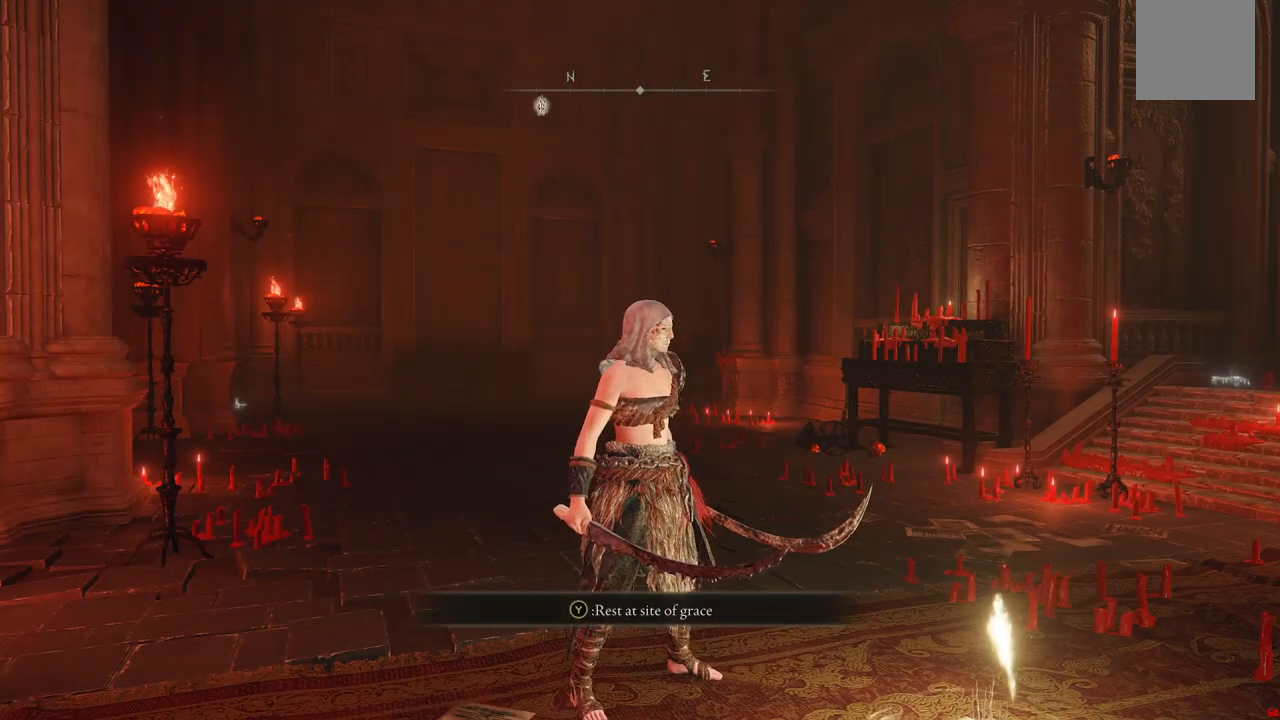
{"buttons": [], "left_stick": "up", "right_stick": "left", "events": [[200, "left_stick", "up"], [350, "right_stick", "left"]]}
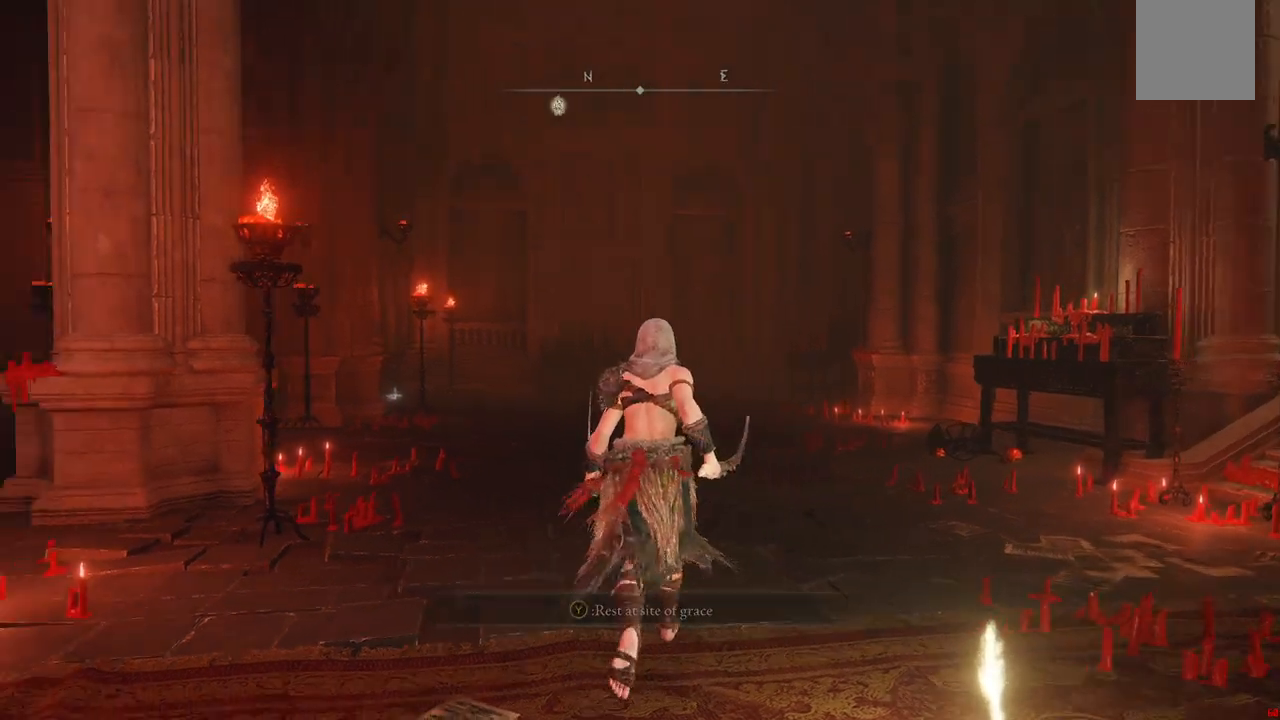
{"buttons": [], "left_stick": "up-right", "right_stick": "center", "events": [[367, "left_stick", "up-right"], [450, "right_stick", "center"]]}
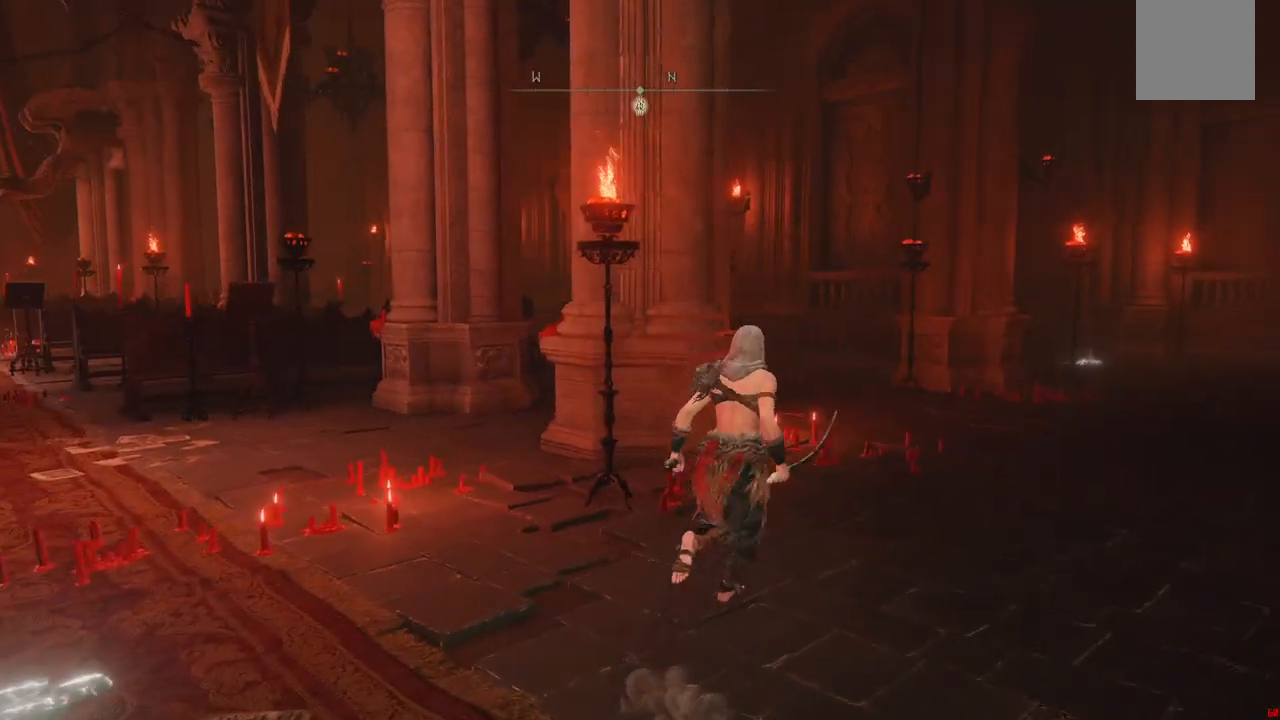
{"buttons": ["B"], "left_stick": "up-right", "right_stick": "center", "events": [[467, "B", "down"]]}
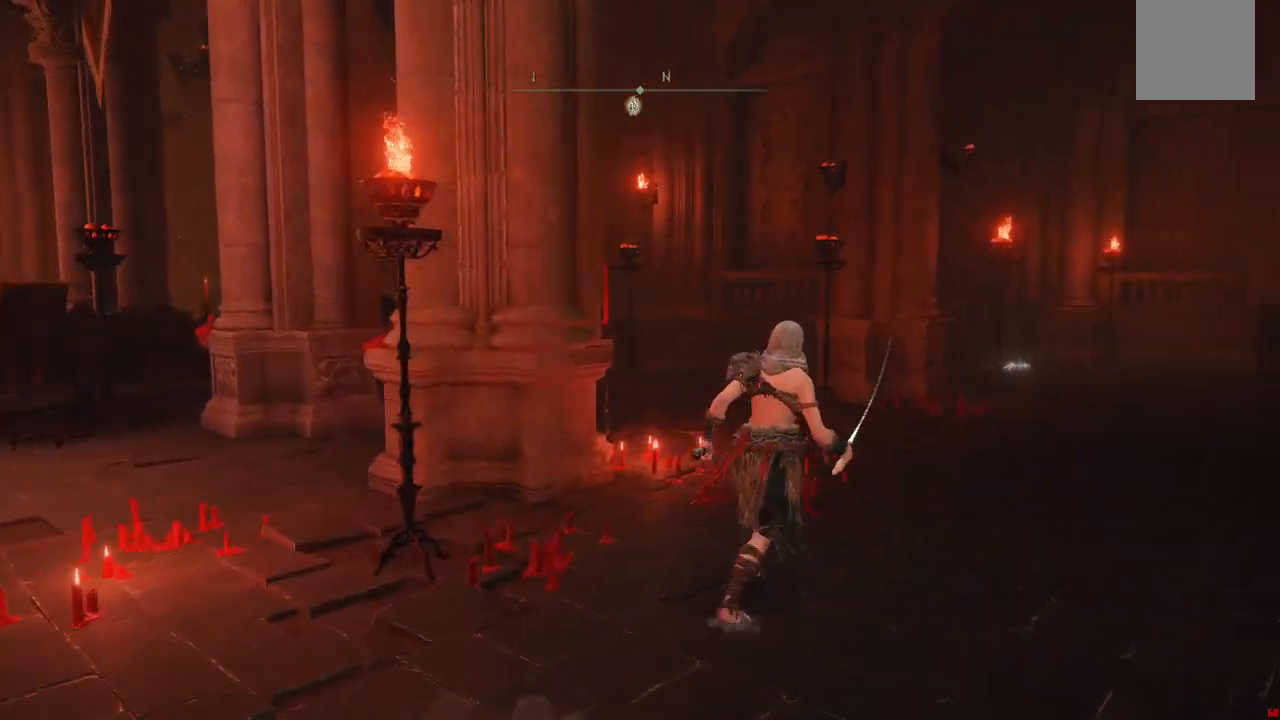
{"buttons": [], "left_stick": "up-right", "right_stick": "center", "events": [[117, "B", "up"]]}
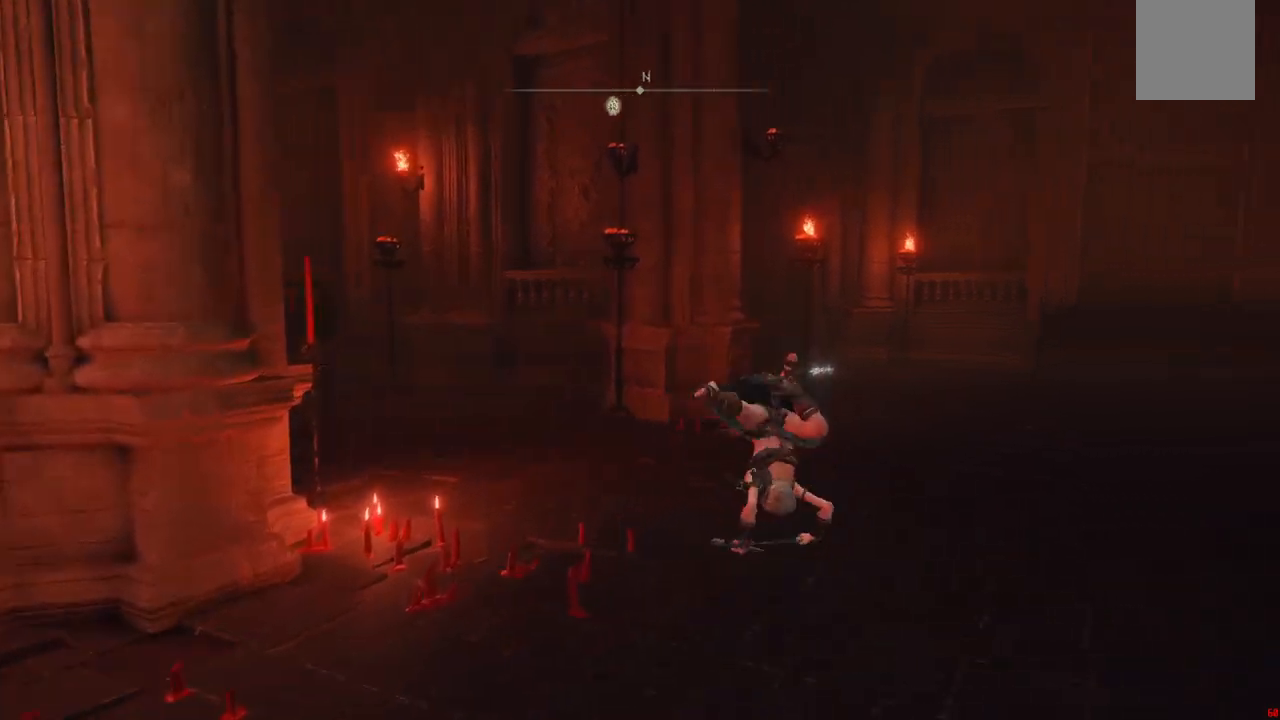
{"buttons": ["B"], "left_stick": "up-right", "right_stick": "center", "events": [[417, "B", "down"]]}
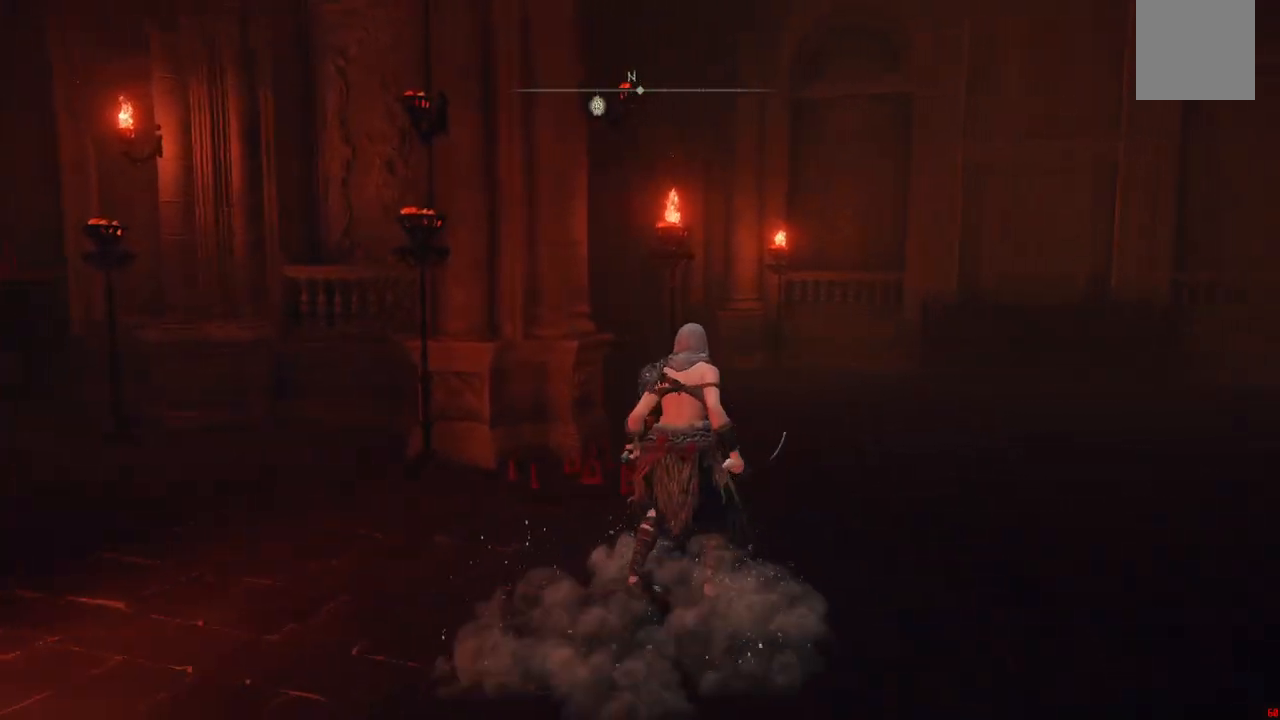
{"buttons": [], "left_stick": "up-right", "right_stick": "center", "events": [[83, "B", "up"]]}
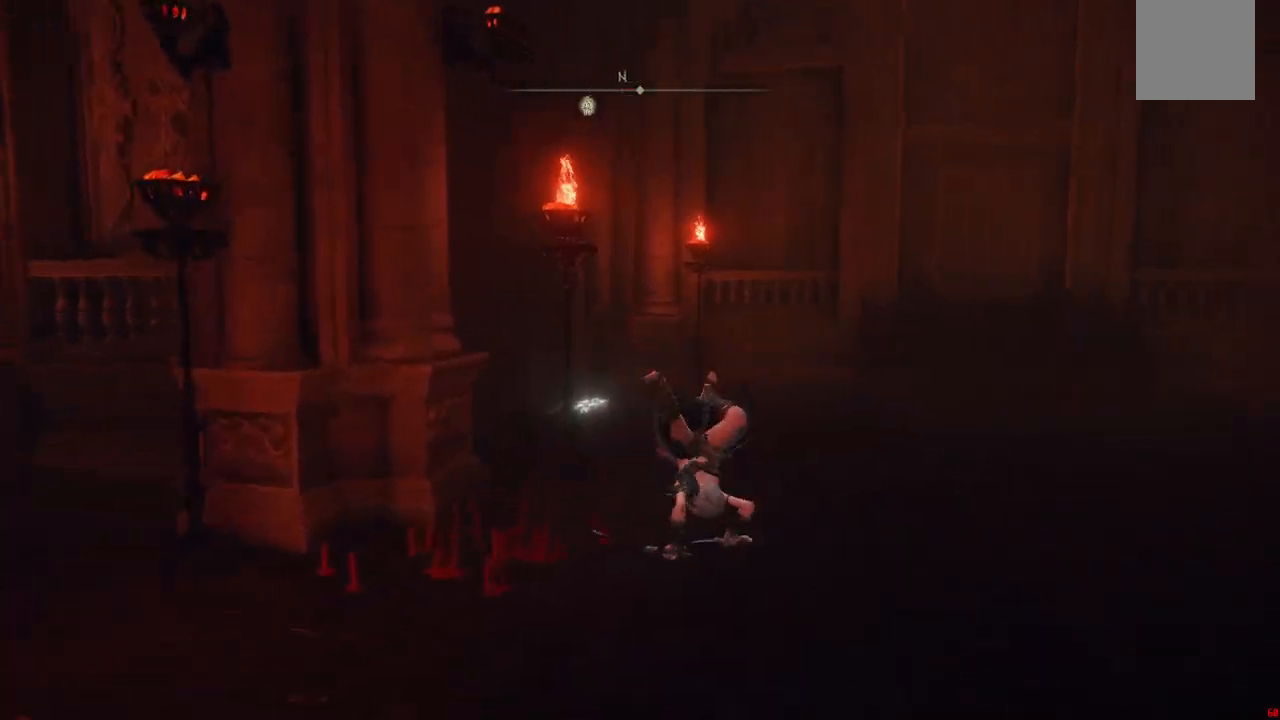
{"buttons": [], "left_stick": "up", "right_stick": "center", "events": [[183, "left_stick", "up"], [200, "B", "down"], [350, "B", "up"]]}
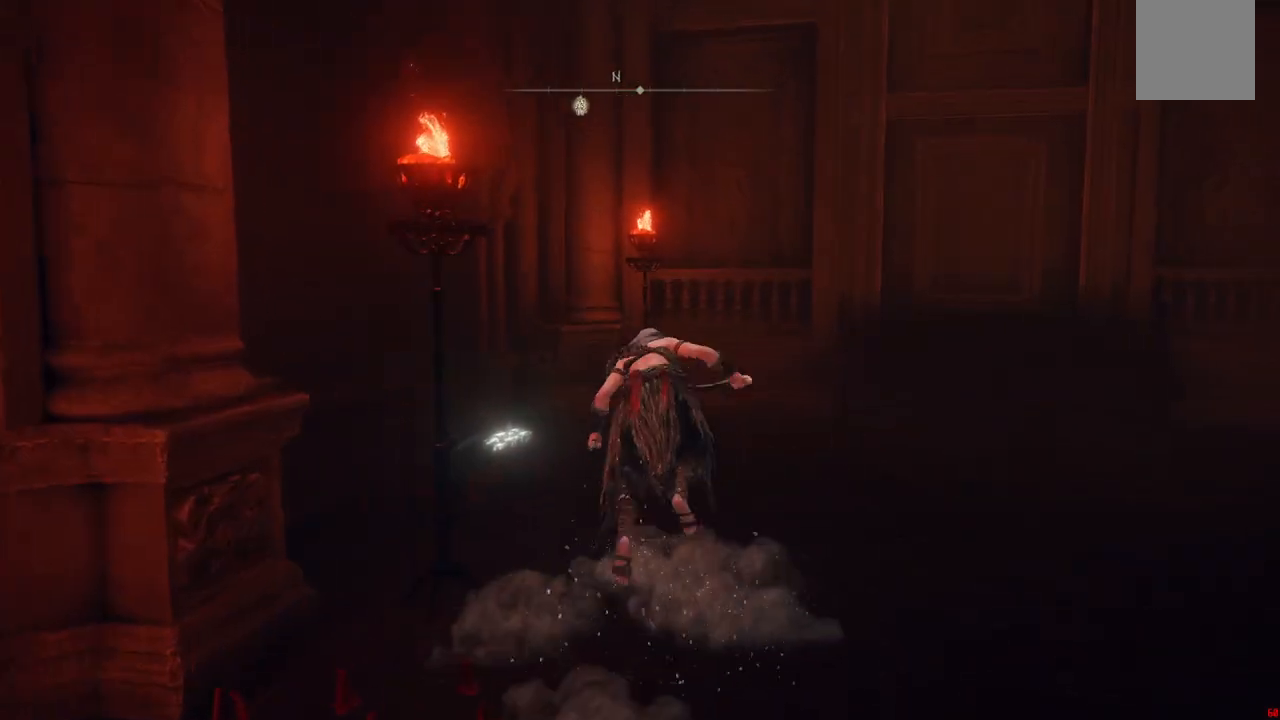
{"buttons": [], "left_stick": "up", "right_stick": "left", "events": [[167, "right_stick", "left"]]}
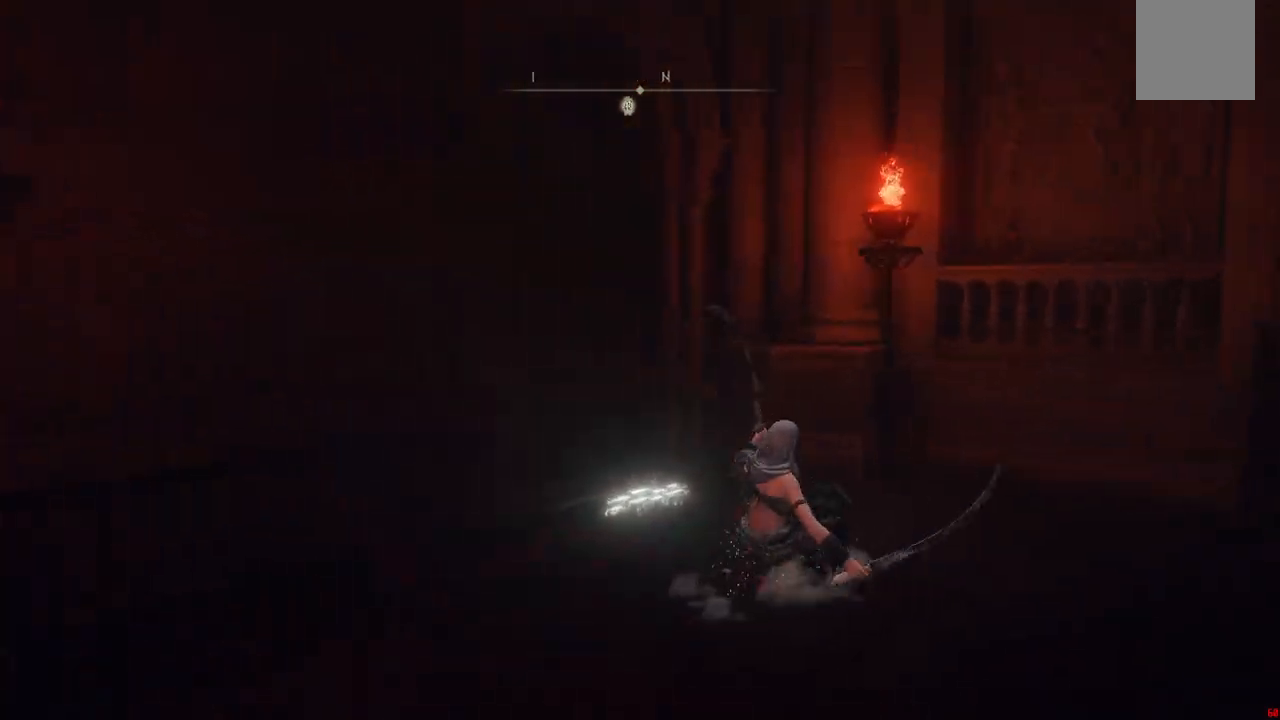
{"buttons": ["B"], "left_stick": "up", "right_stick": "center", "events": [[217, "right_stick", "center"], [433, "B", "down"]]}
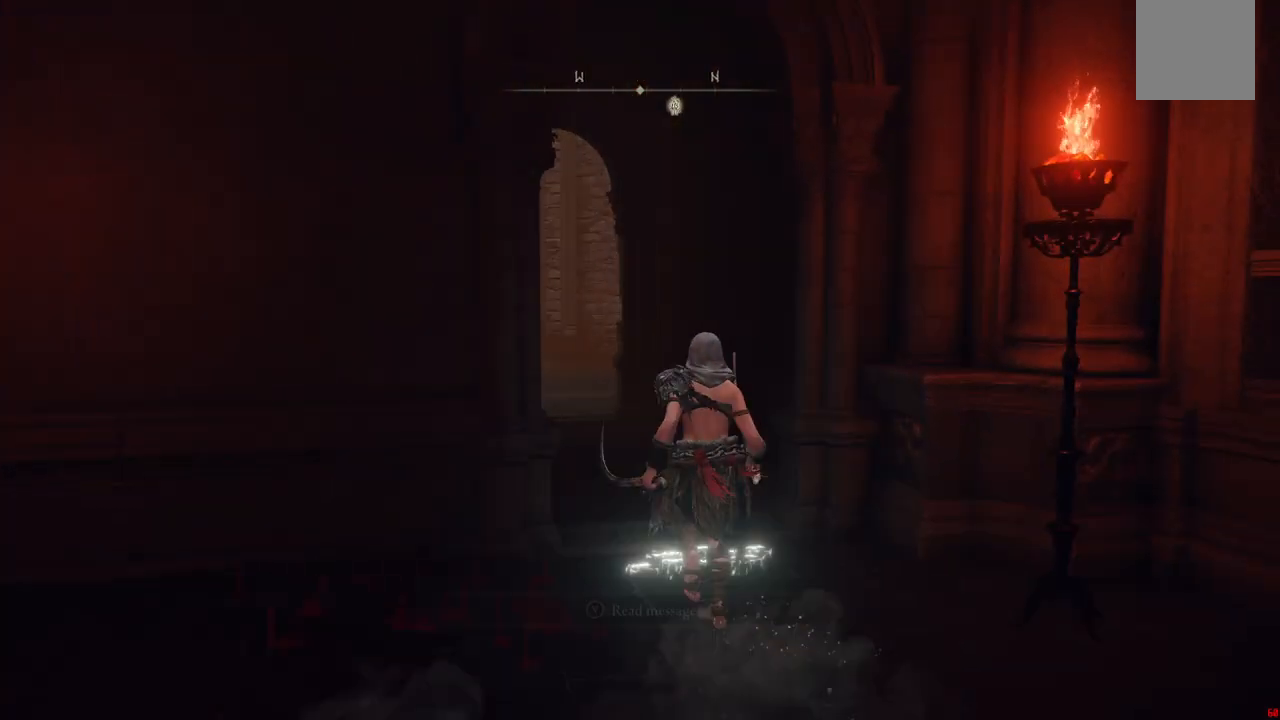
{"buttons": [], "left_stick": "up", "right_stick": "center", "events": [[83, "B", "up"]]}
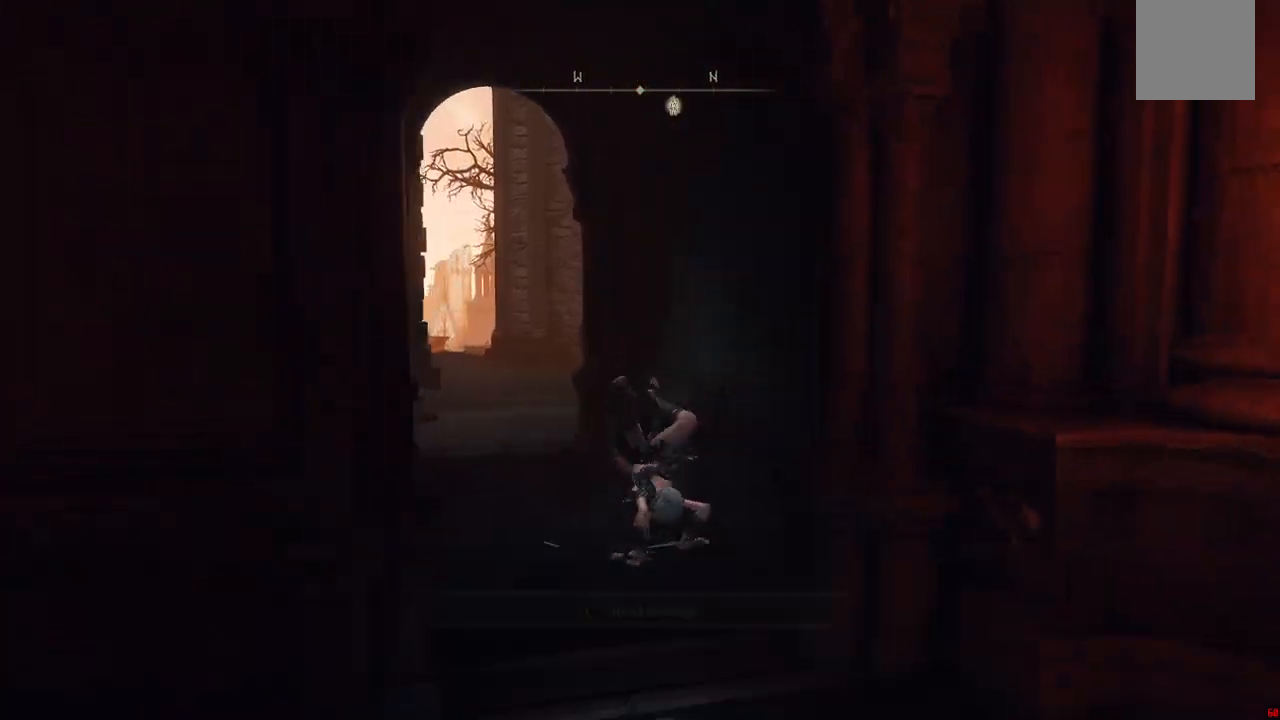
{"buttons": [], "left_stick": "up", "right_stick": "center", "events": [[267, "B", "down"], [417, "B", "up"]]}
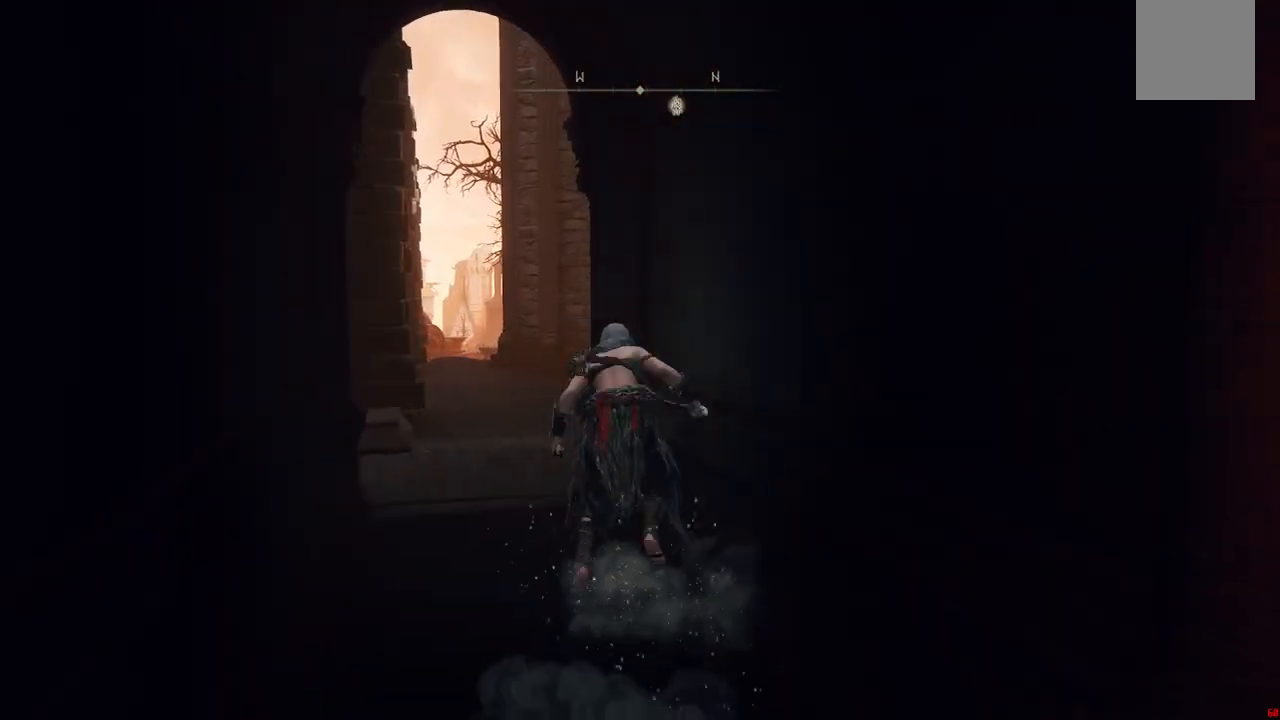
{"buttons": [], "left_stick": "up", "right_stick": "down-right", "events": [[217, "right_stick", "down"], [333, "right_stick", "down-right"]]}
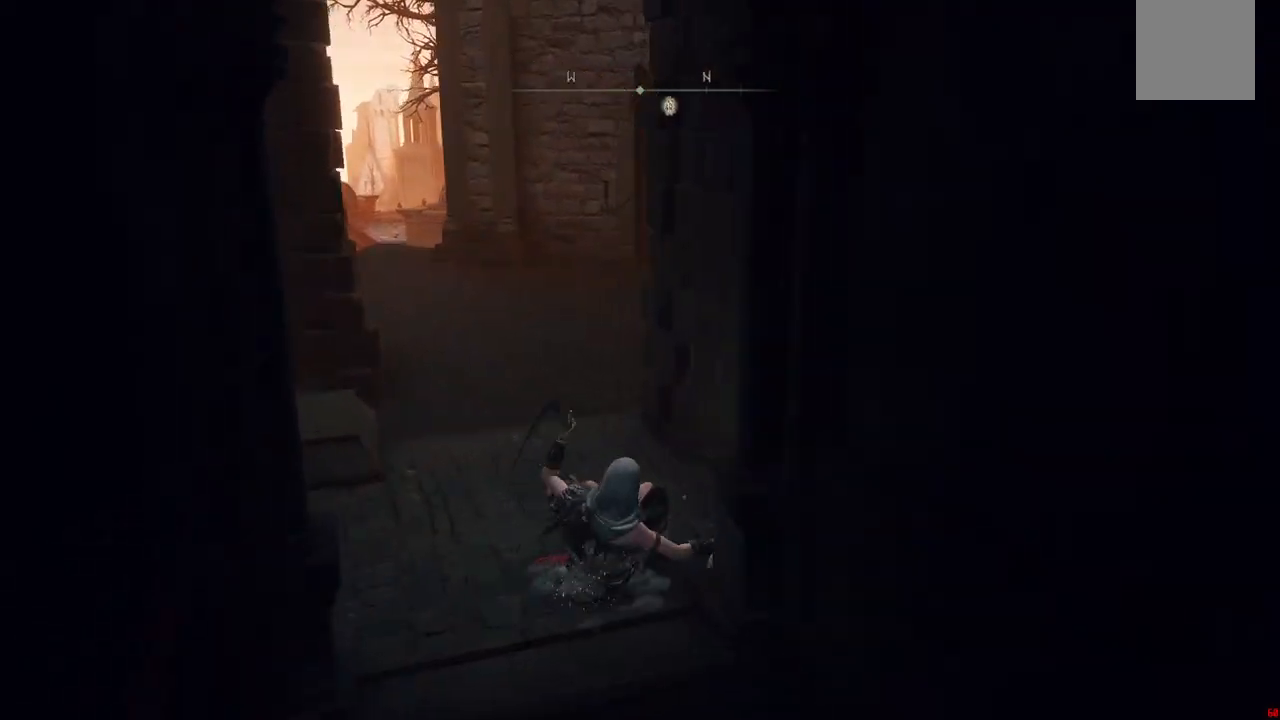
{"buttons": [], "left_stick": "up", "right_stick": "center", "events": [[117, "right_stick", "center"], [317, "B", "down"], [467, "B", "up"]]}
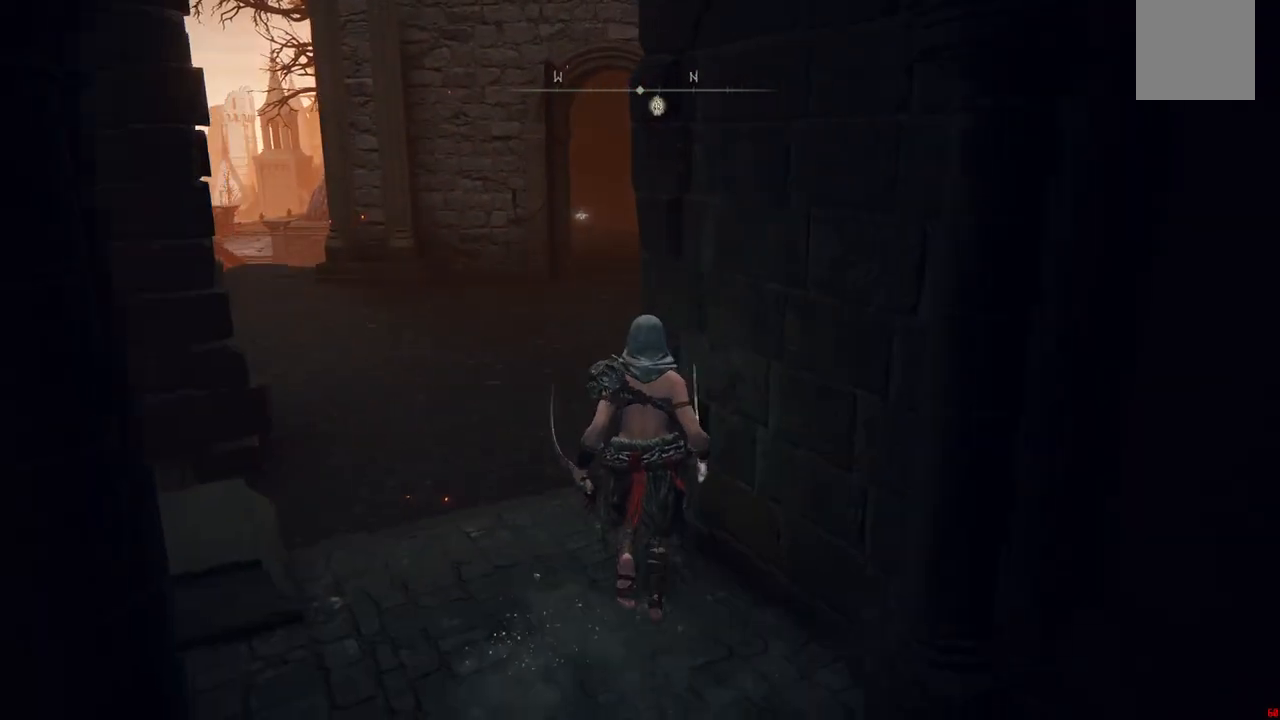
{"buttons": [], "left_stick": "up", "right_stick": "center", "events": []}
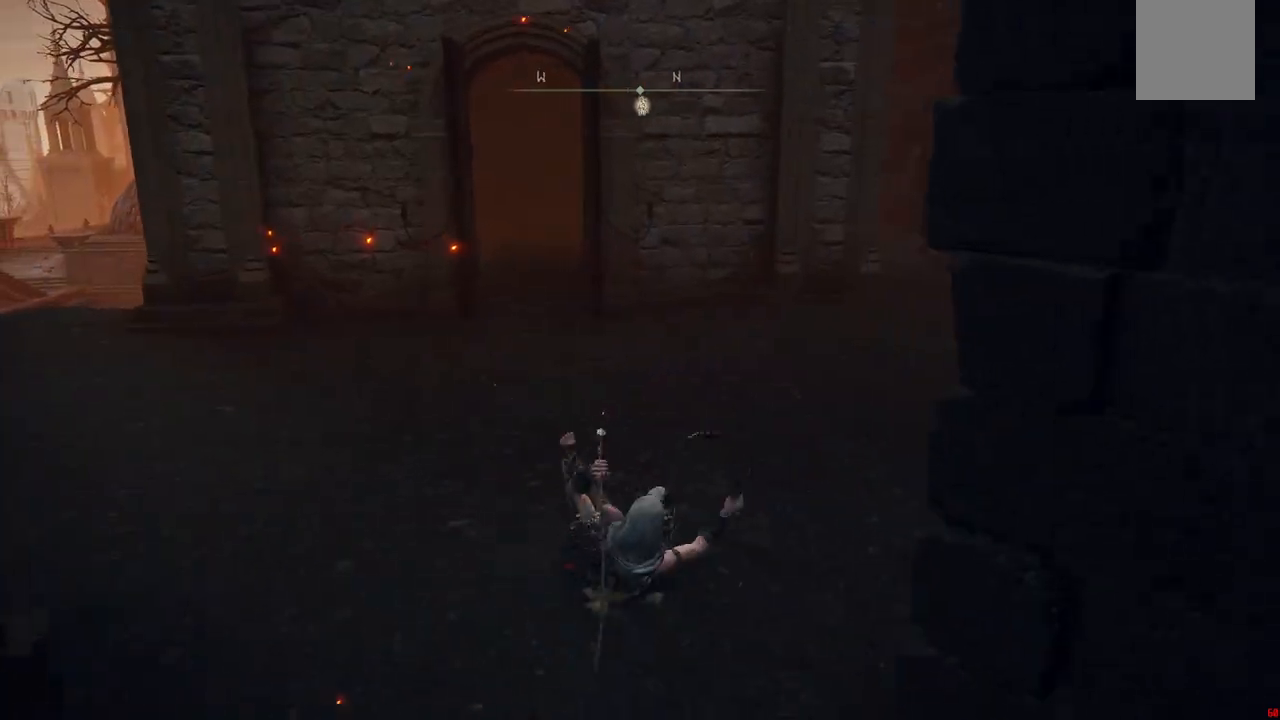
{"buttons": [], "left_stick": "up", "right_stick": "center", "events": [[217, "B", "down"], [367, "B", "up"]]}
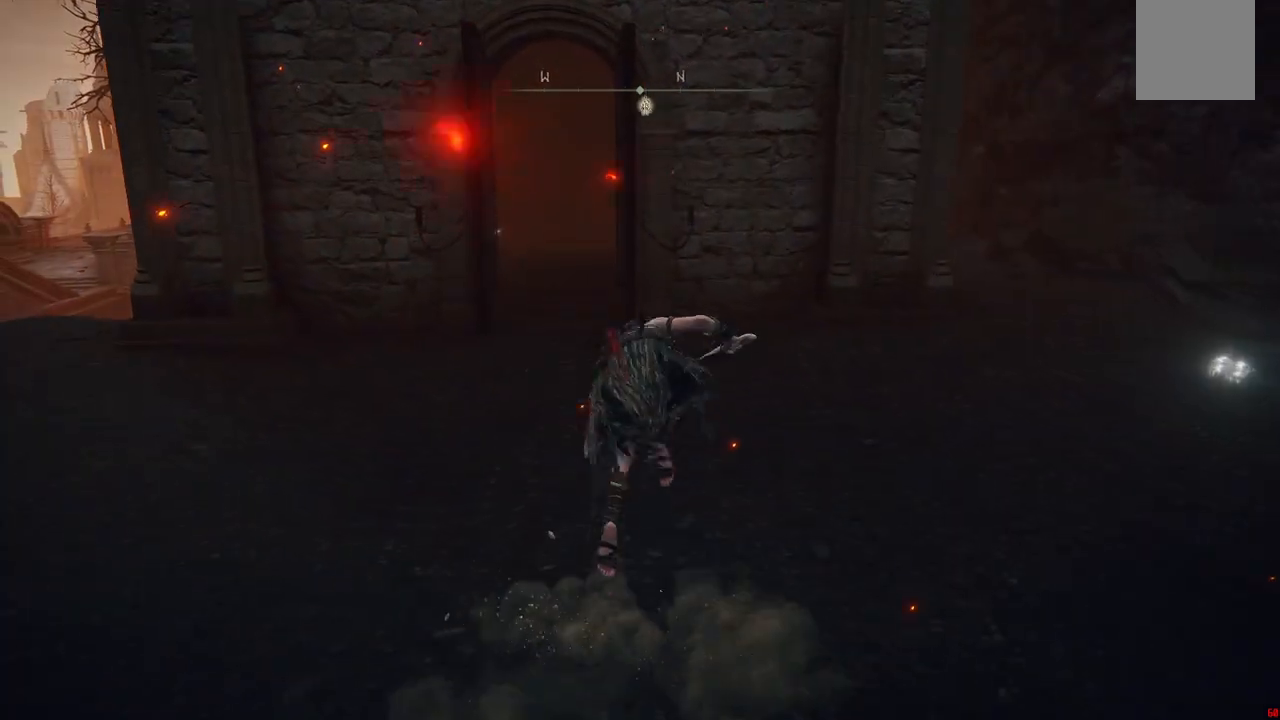
{"buttons": [], "left_stick": "up", "right_stick": "center", "events": []}
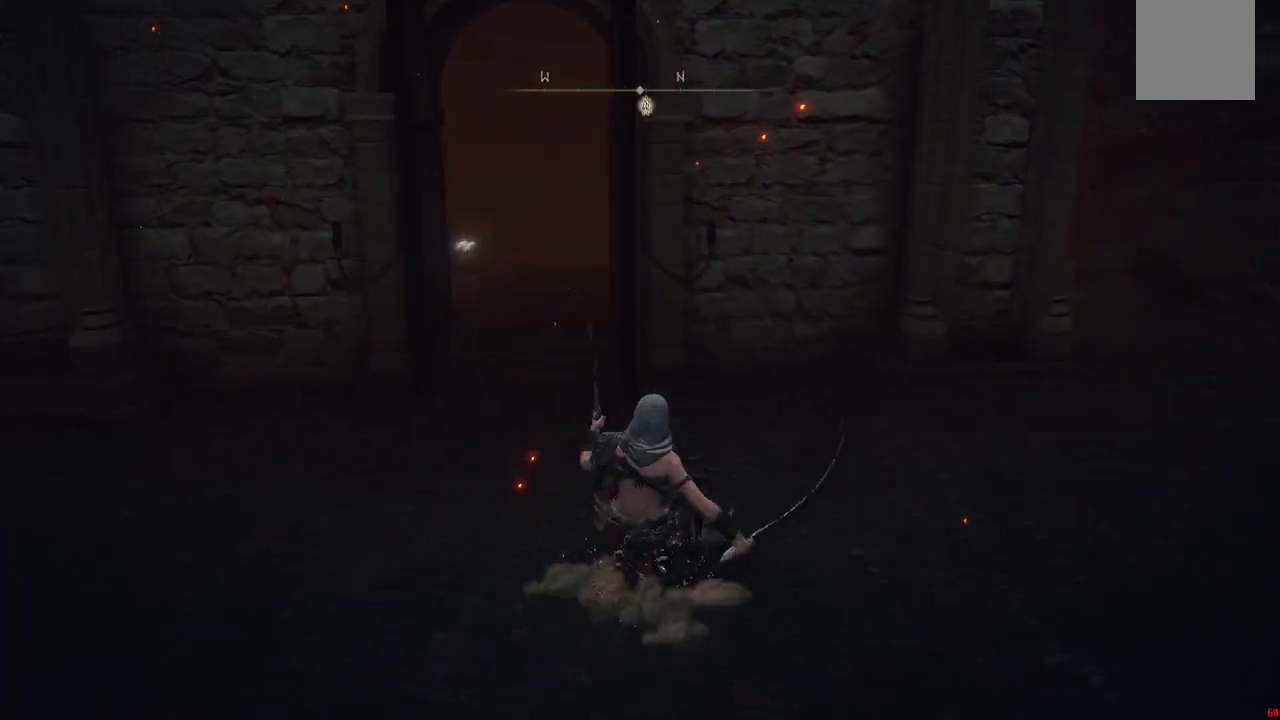
{"buttons": [], "left_stick": "up", "right_stick": "center", "events": [[17, "B", "down"], [167, "B", "up"]]}
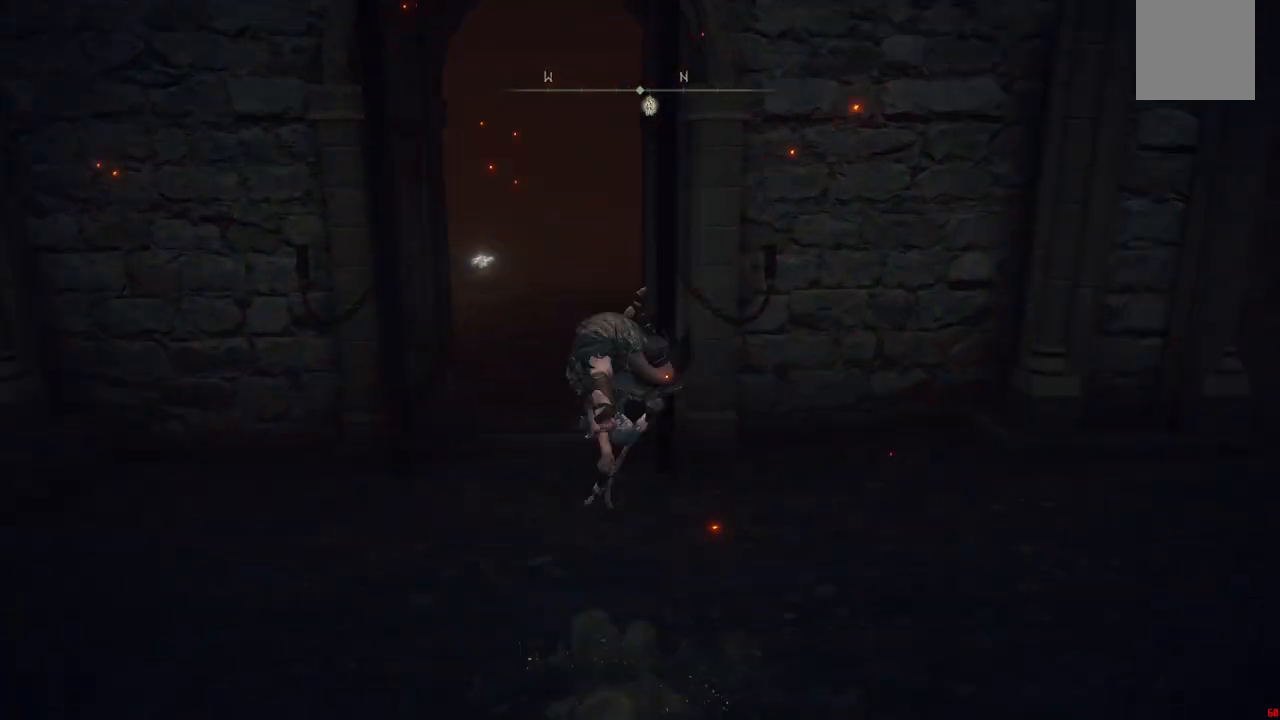
{"buttons": [], "left_stick": "up", "right_stick": "center", "events": [[283, "B", "down"], [383, "B", "up"]]}
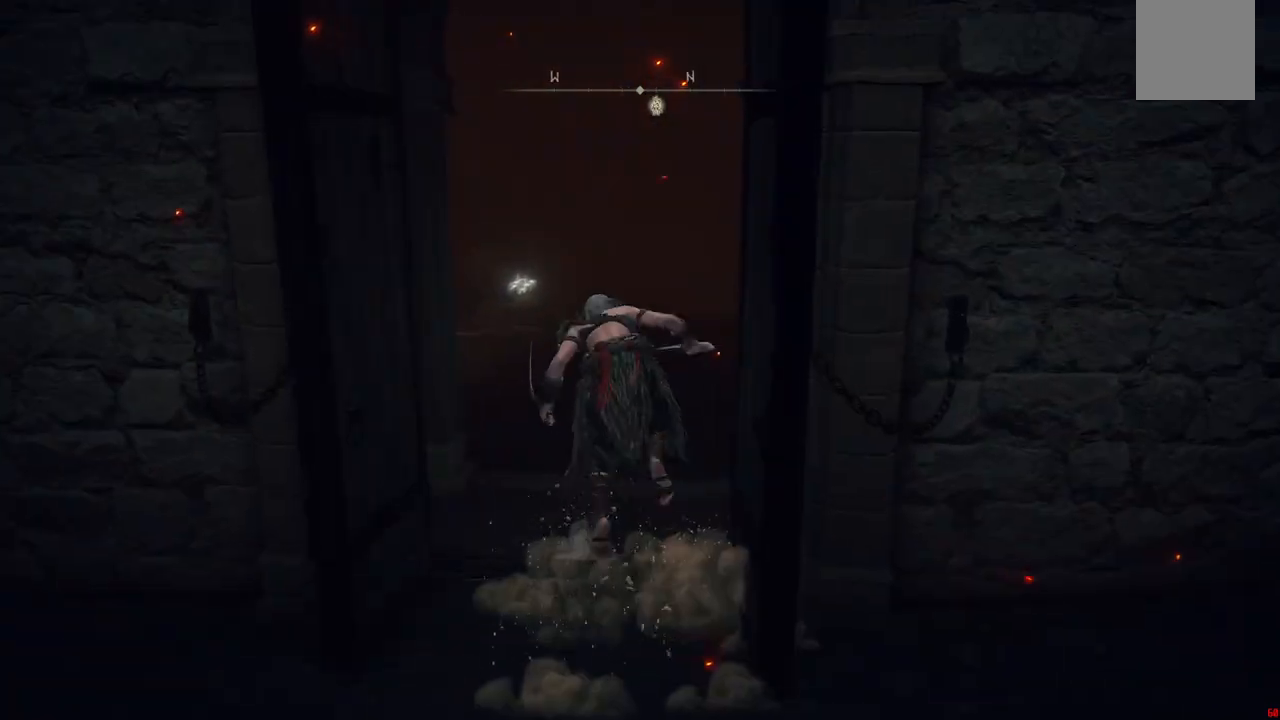
{"buttons": [], "left_stick": "up", "right_stick": "center", "events": []}
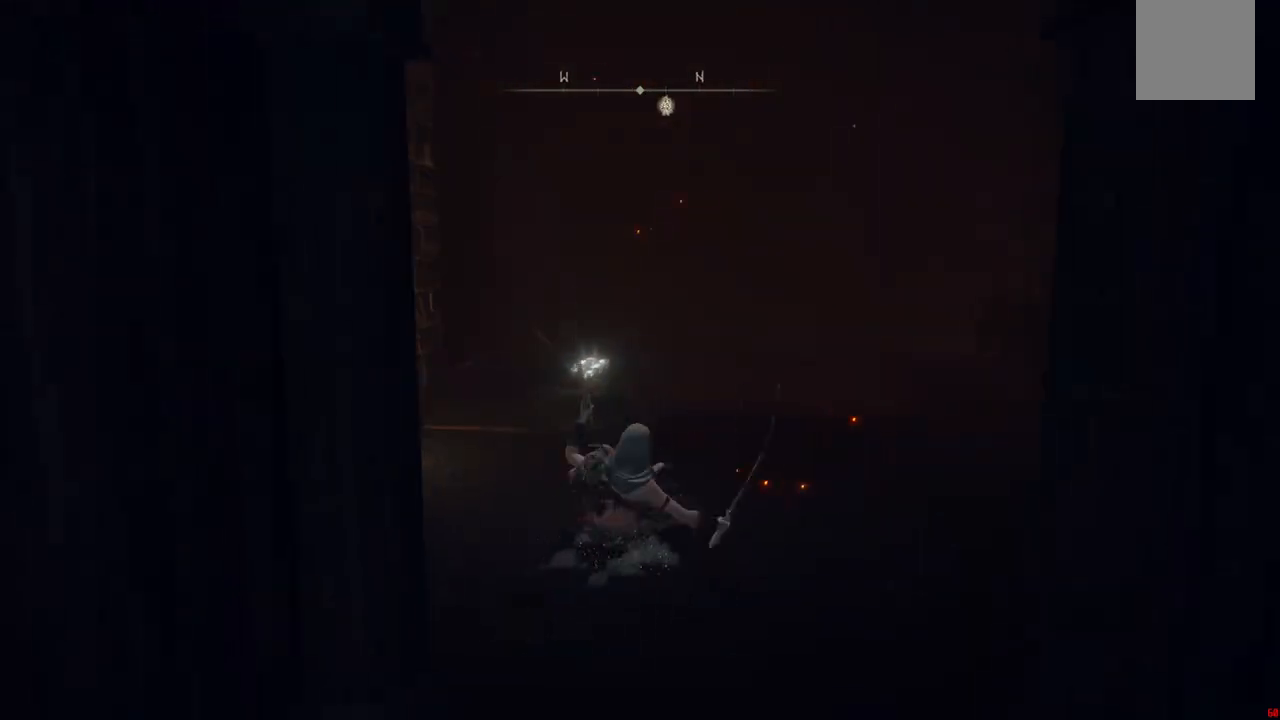
{"buttons": [], "left_stick": "up", "right_stick": "center", "events": []}
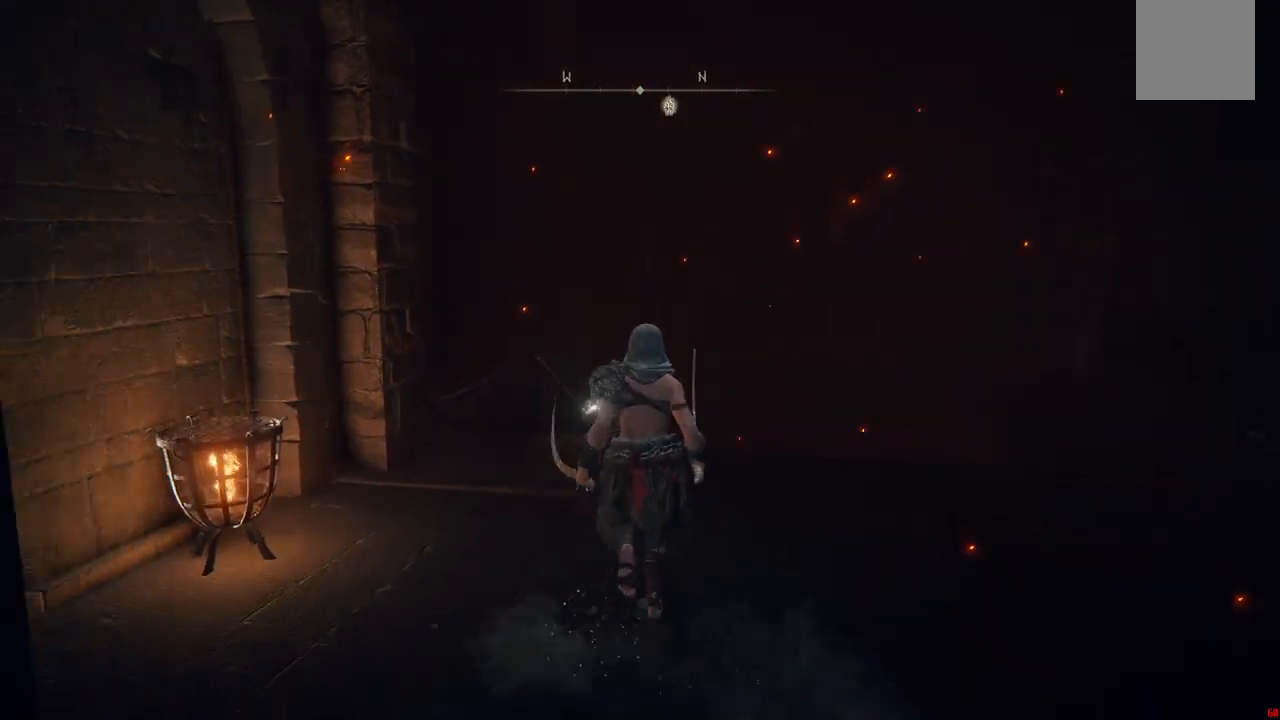
{"buttons": [], "left_stick": "center", "right_stick": "center", "events": [[33, "right_stick", "down"], [167, "right_stick", "center"], [433, "left_stick", "center"]]}
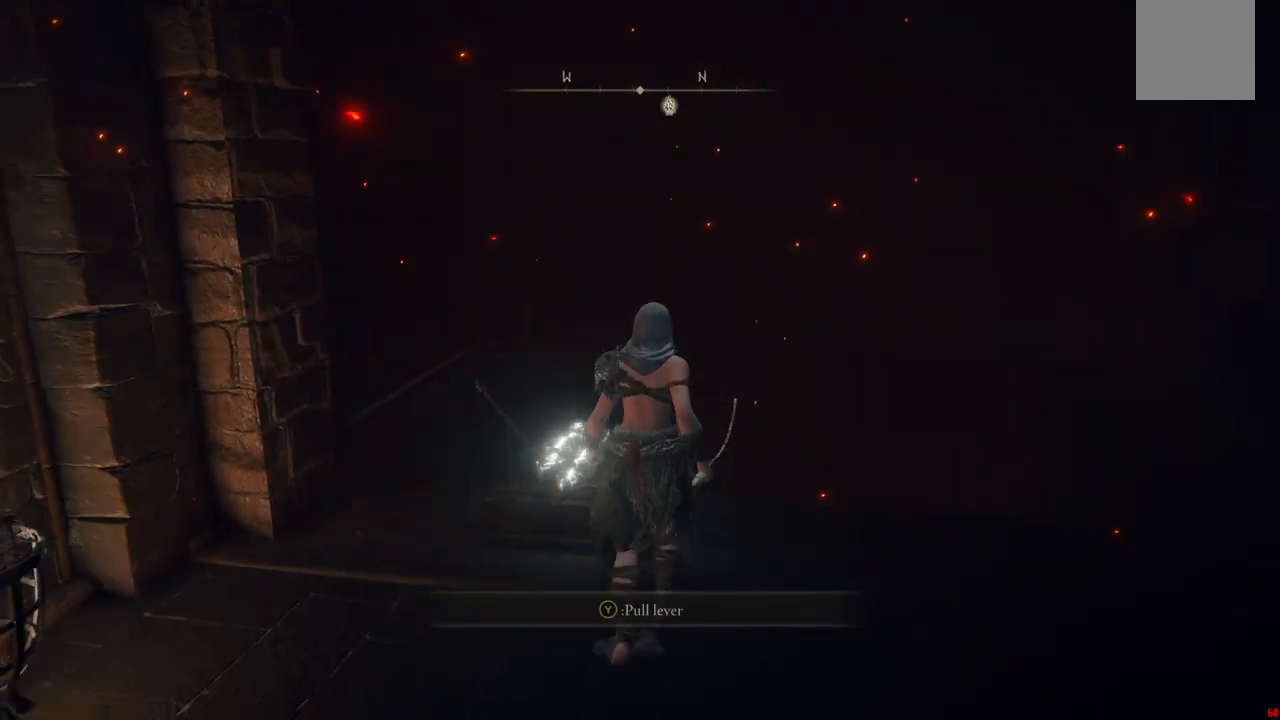
{"buttons": [], "left_stick": "center", "right_stick": "center", "events": [[83, "Y", "down"], [200, "Y", "up"]]}
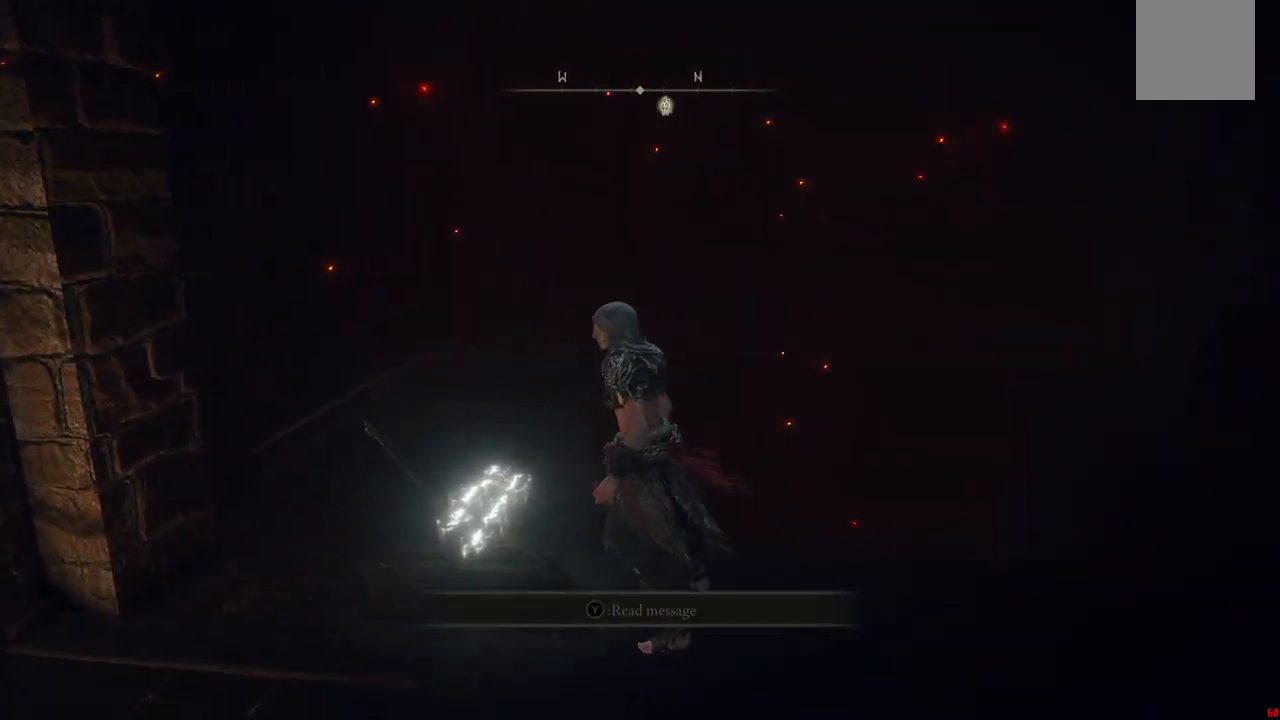
{"buttons": [], "left_stick": "center", "right_stick": "center", "events": []}